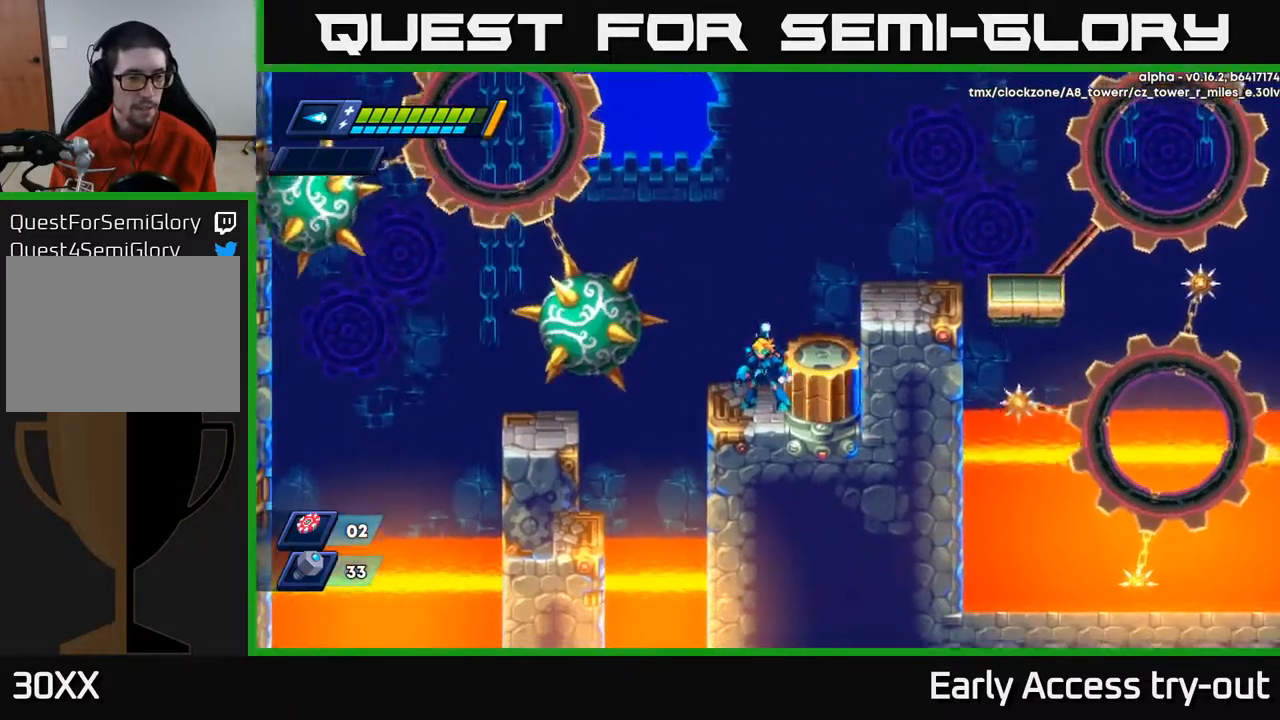
Gameplay with a controller (Xbox layout); each line is a JSON object with the inputs held at the frame after it. "events" lists button and stick changes between this image and that frame as [ms after this image, input, new state], when the widget could be followed in between. Not read: left_stick.
{"buttons": [], "right_stick": "center", "events": []}
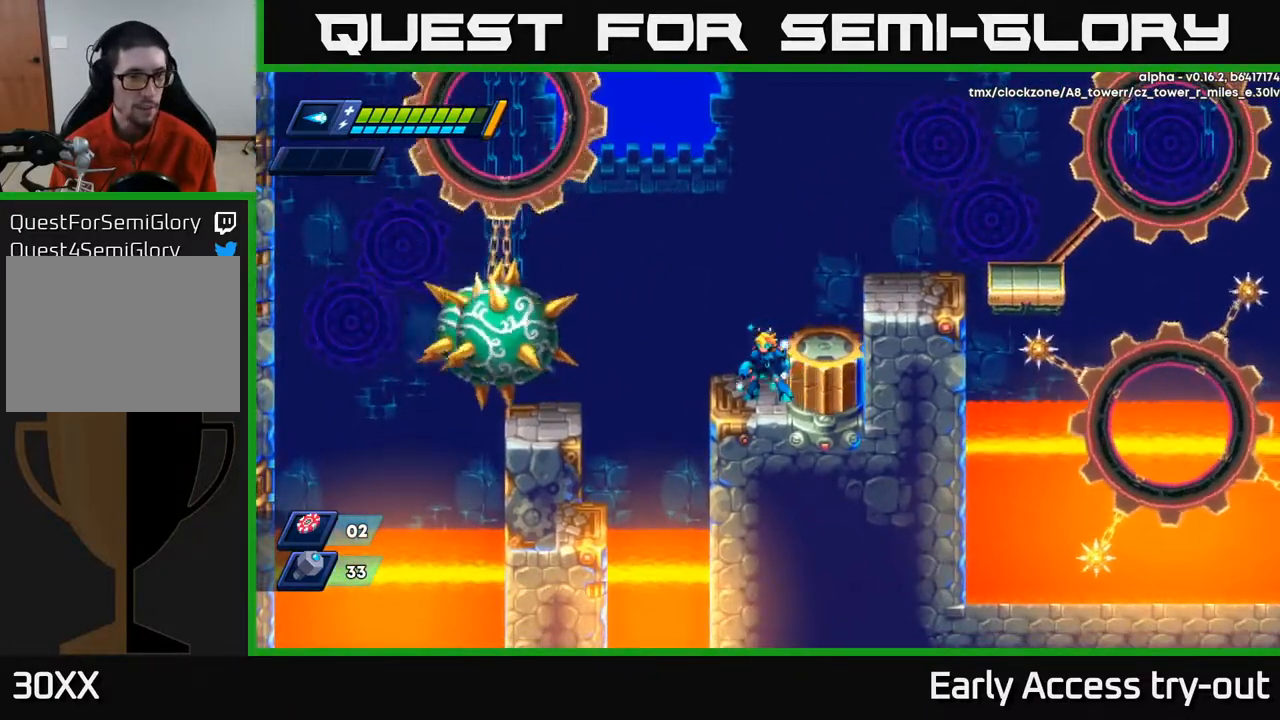
{"buttons": ["DPAD_LEFT"], "right_stick": "center", "events": [[417, "DPAD_LEFT", "down"]]}
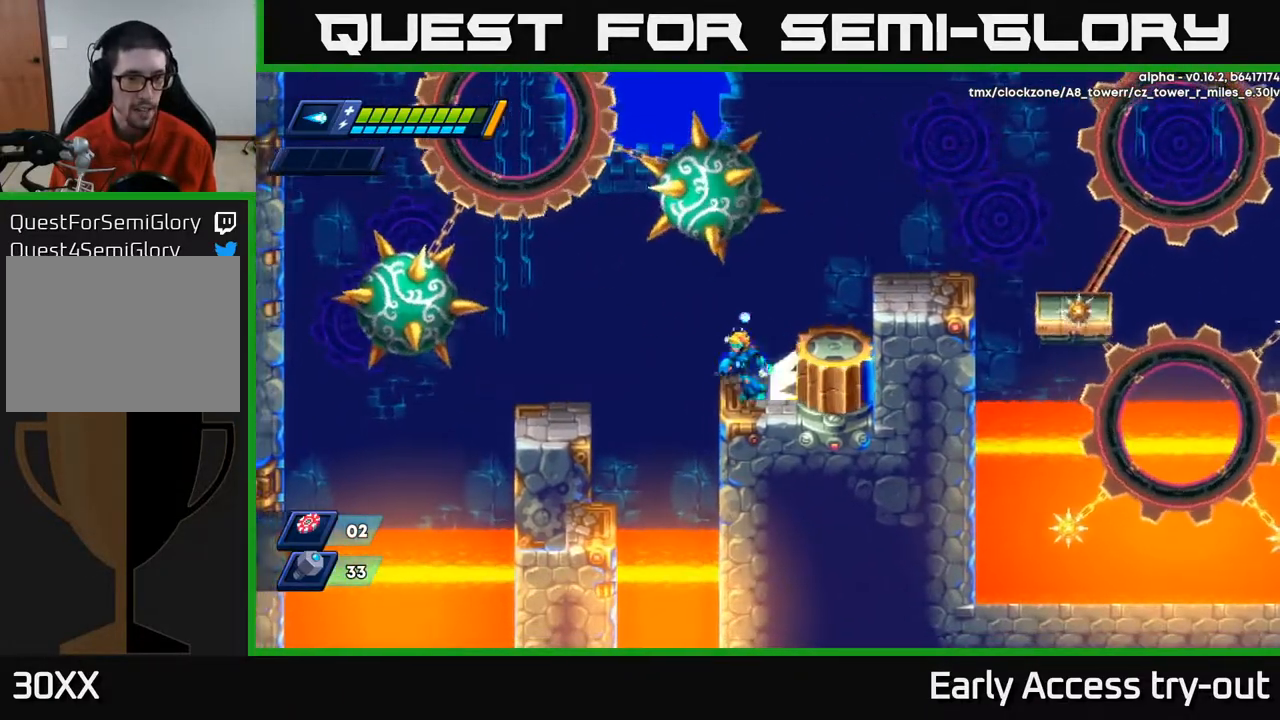
{"buttons": ["DPAD_LEFT"], "right_stick": "center", "events": [[133, "A", "down"], [233, "A", "up"]]}
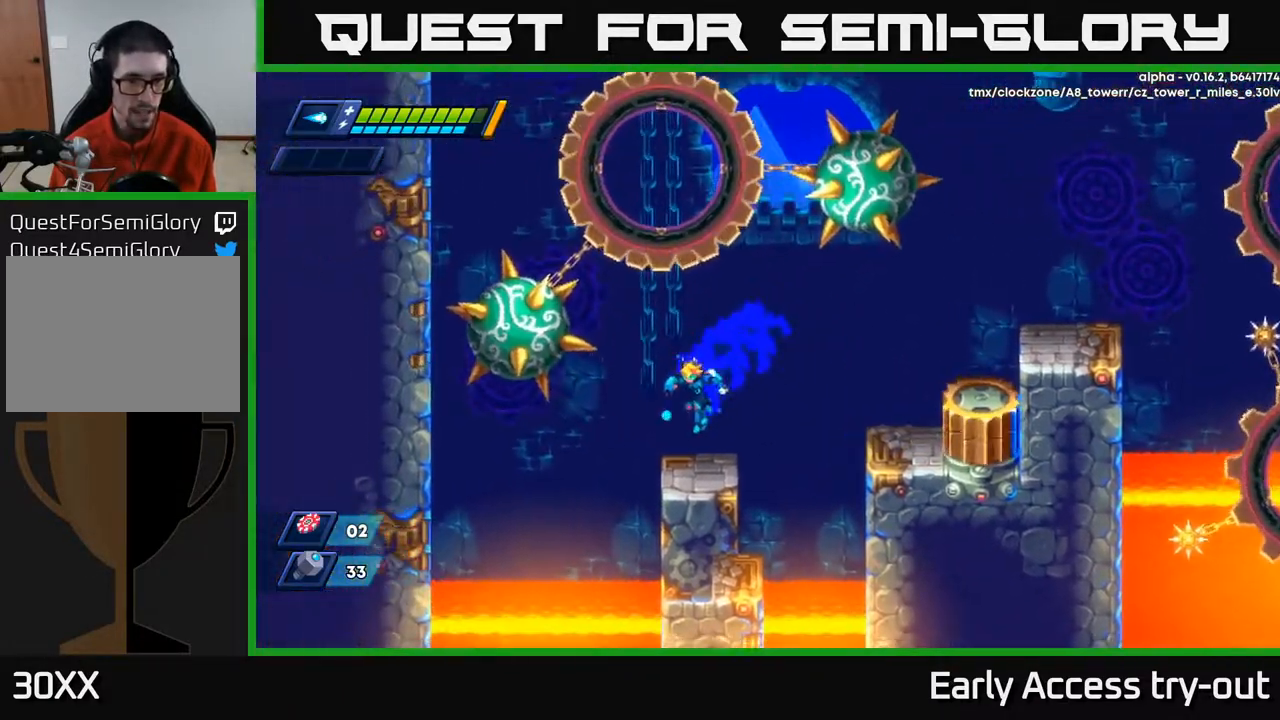
{"buttons": ["DPAD_RIGHT"], "right_stick": "center", "events": [[50, "DPAD_LEFT", "up"], [217, "DPAD_RIGHT", "down"], [417, "A", "down"], [500, "A", "up"]]}
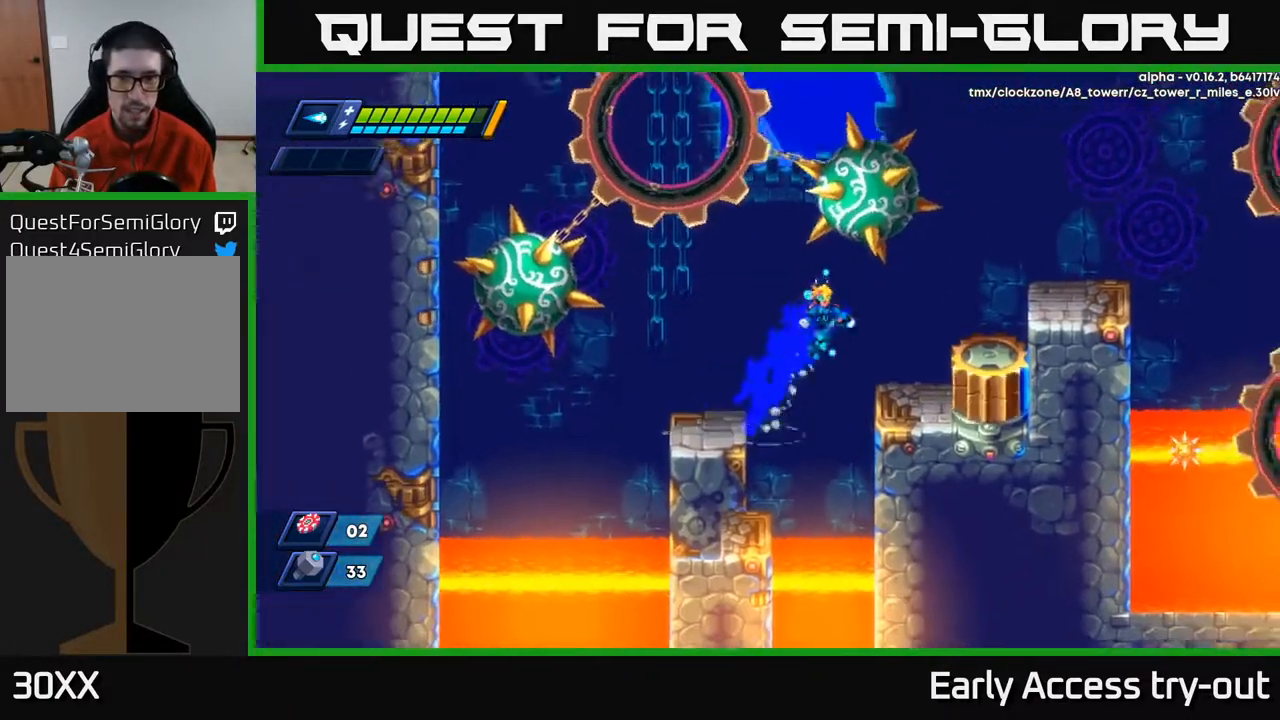
{"buttons": ["DPAD_RIGHT"], "right_stick": "center", "events": [[383, "A", "down"], [483, "A", "up"]]}
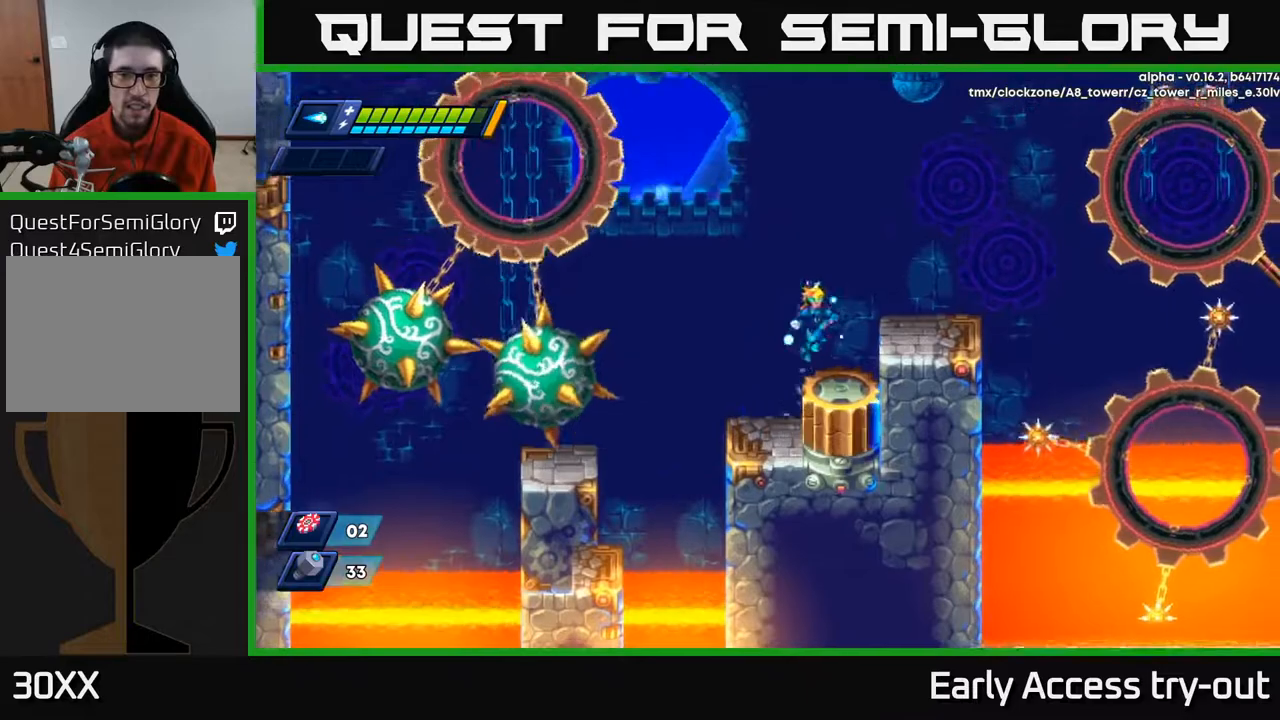
{"buttons": ["DPAD_RIGHT"], "right_stick": "center", "events": [[200, "DPAD_RIGHT", "up"], [300, "A", "down"], [400, "A", "up"], [417, "DPAD_RIGHT", "down"]]}
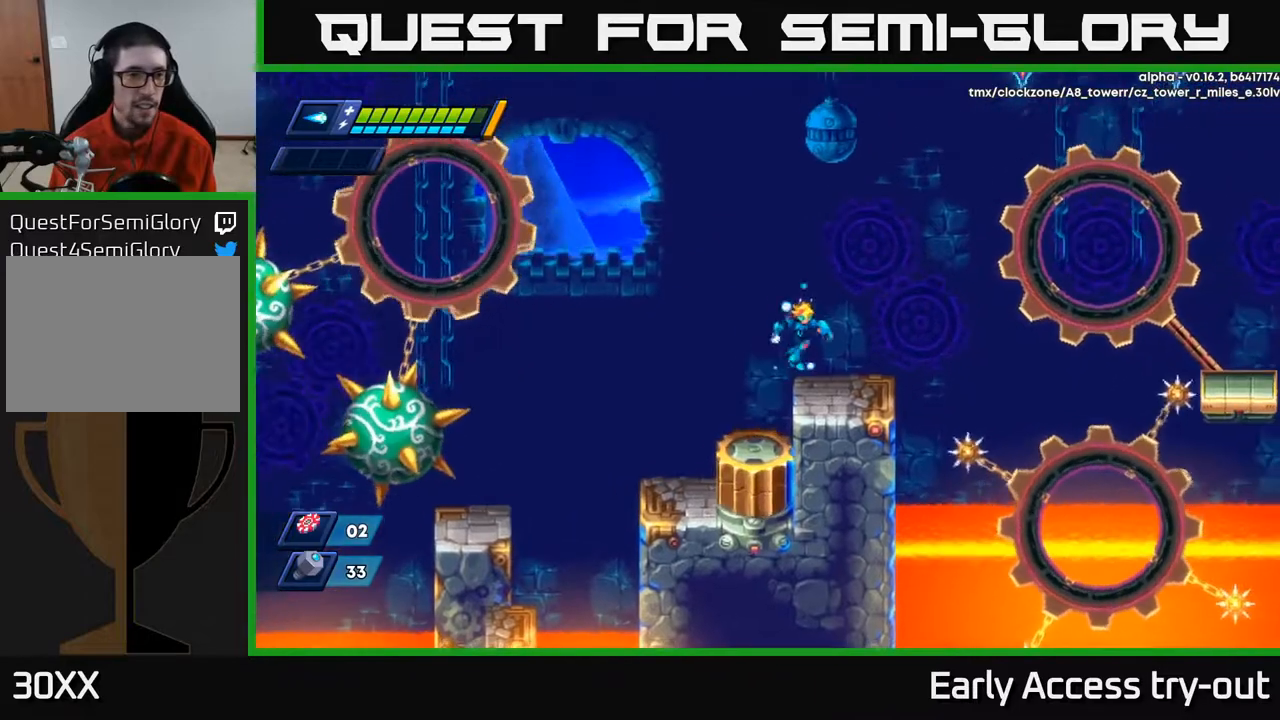
{"buttons": [], "right_stick": "center", "events": [[67, "DPAD_RIGHT", "up"]]}
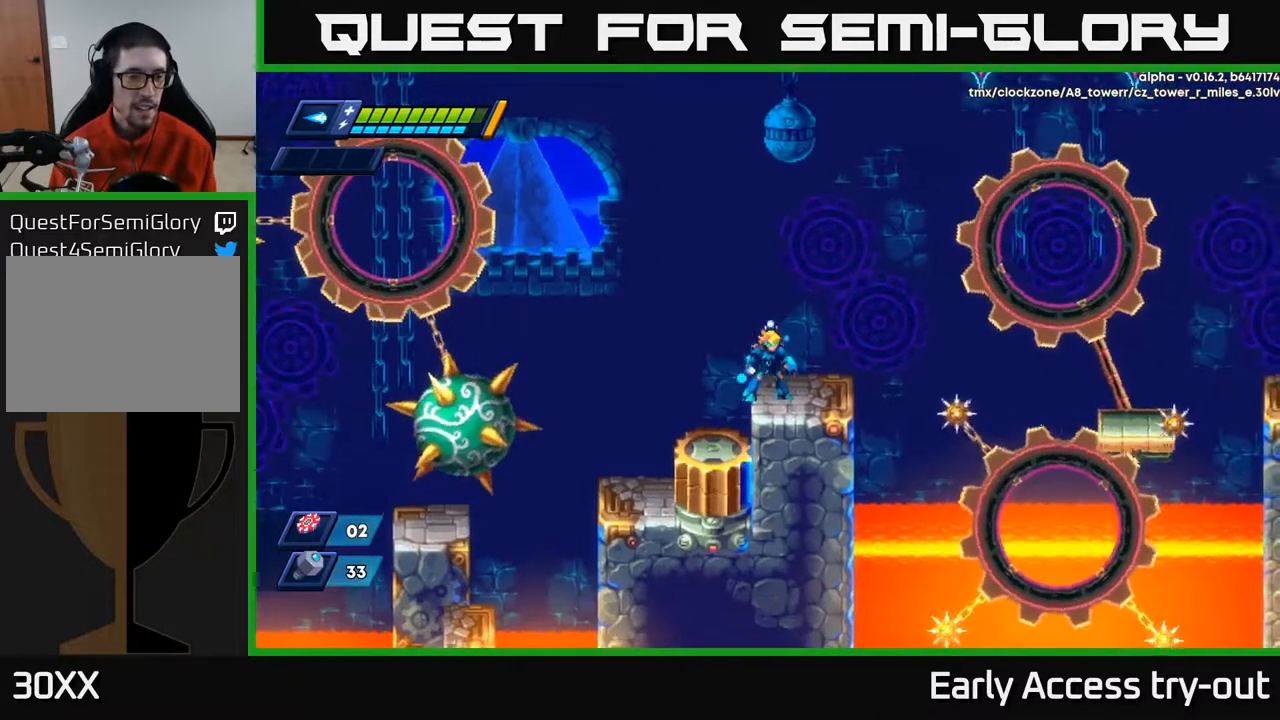
{"buttons": ["A", "DPAD_RIGHT"], "right_stick": "center", "events": [[83, "DPAD_LEFT", "down"], [233, "A", "down"], [450, "DPAD_LEFT", "up"], [450, "DPAD_RIGHT", "down"]]}
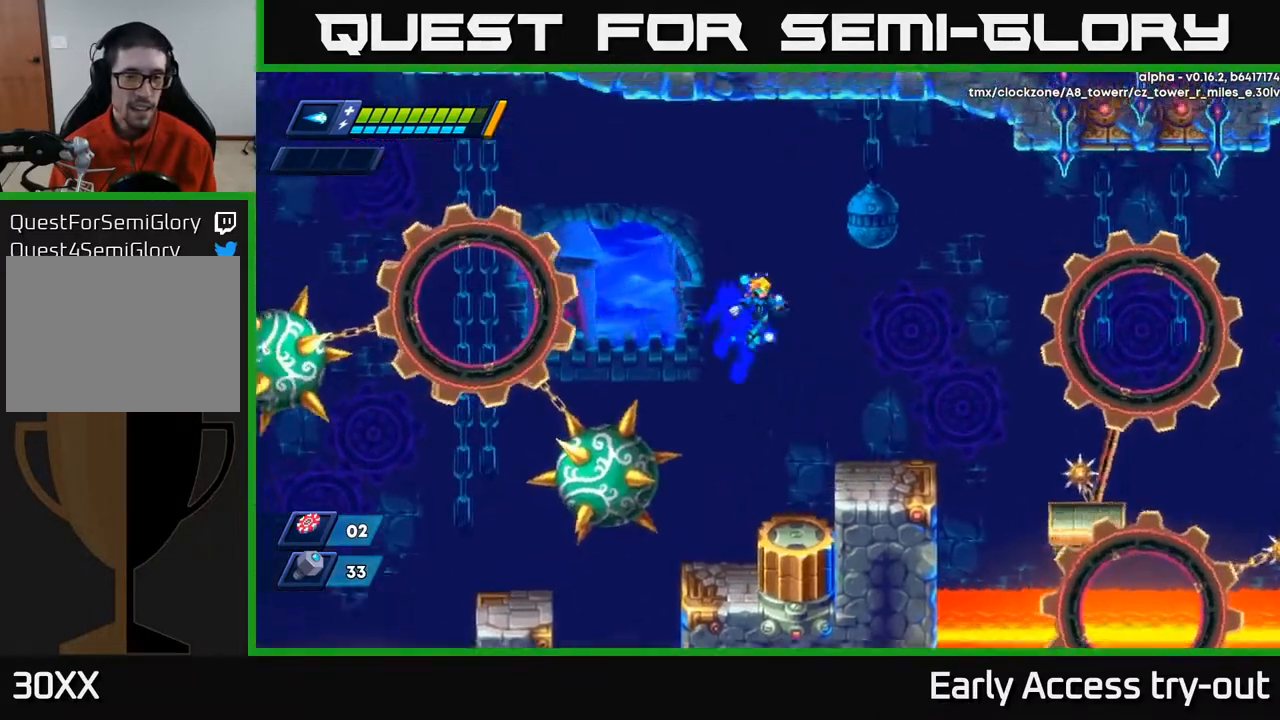
{"buttons": [], "right_stick": "center", "events": [[17, "A", "up"], [467, "DPAD_RIGHT", "up"]]}
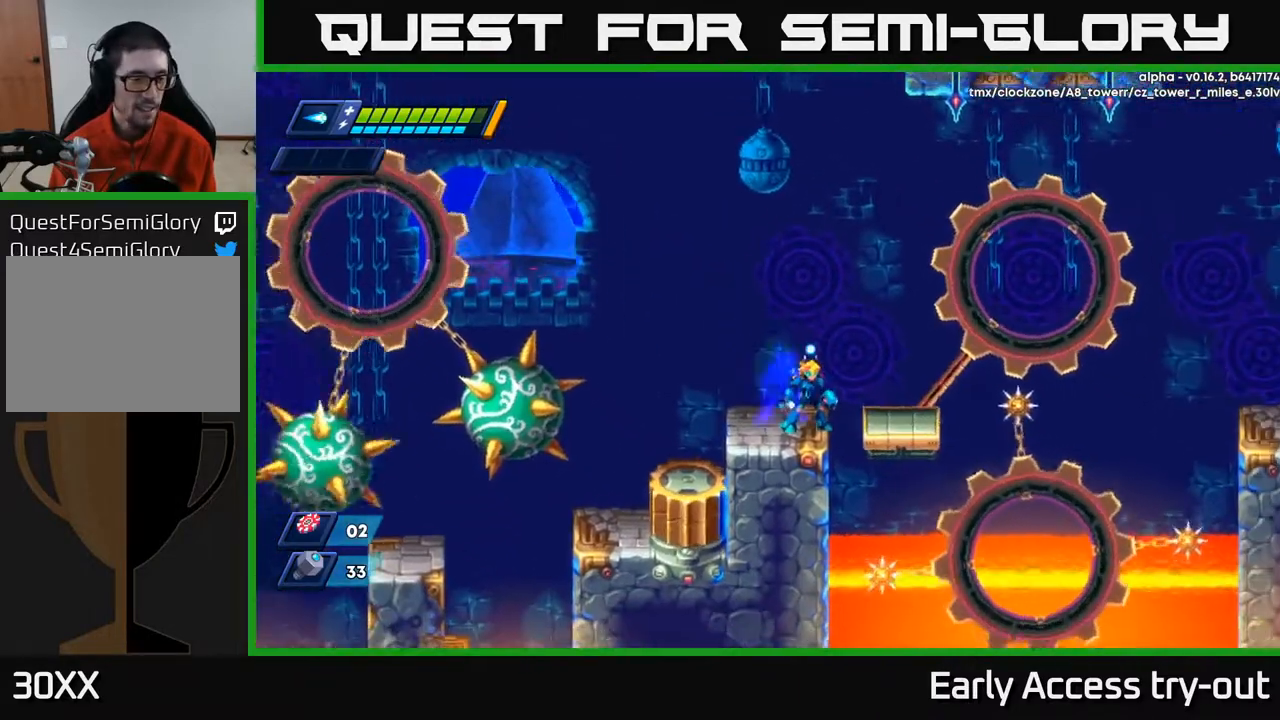
{"buttons": [], "right_stick": "center", "events": []}
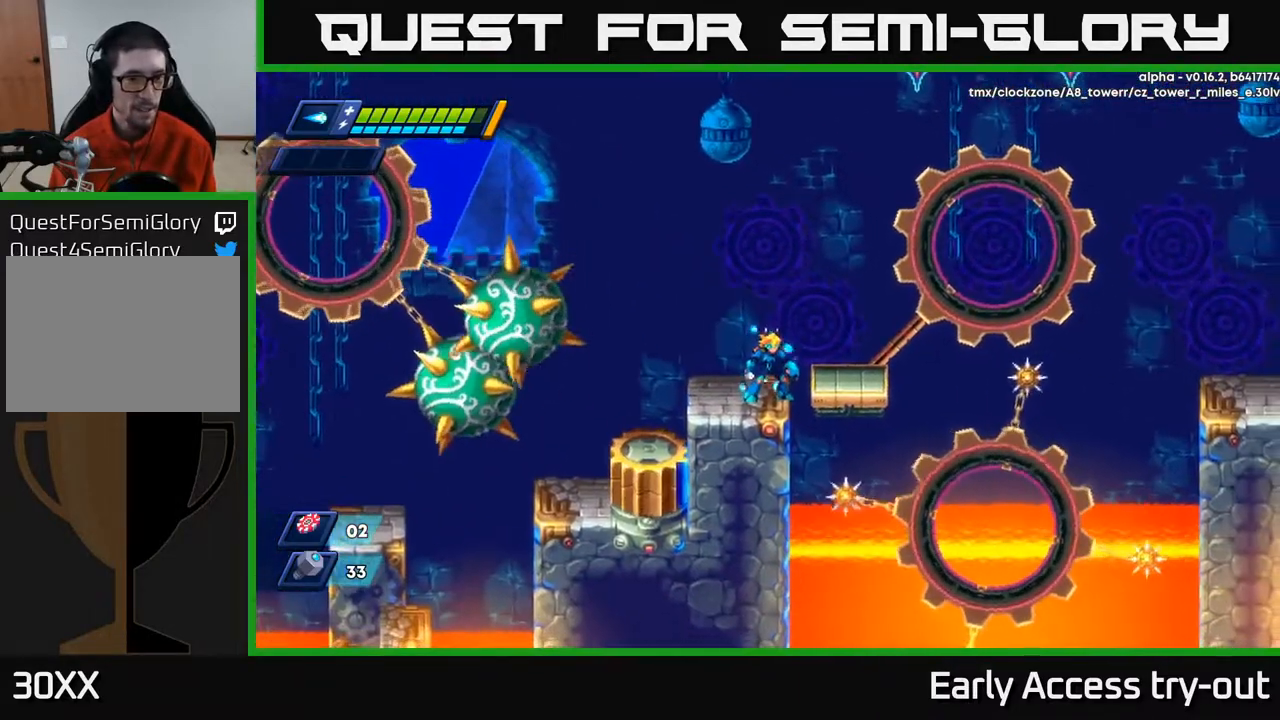
{"buttons": [], "right_stick": "center", "events": []}
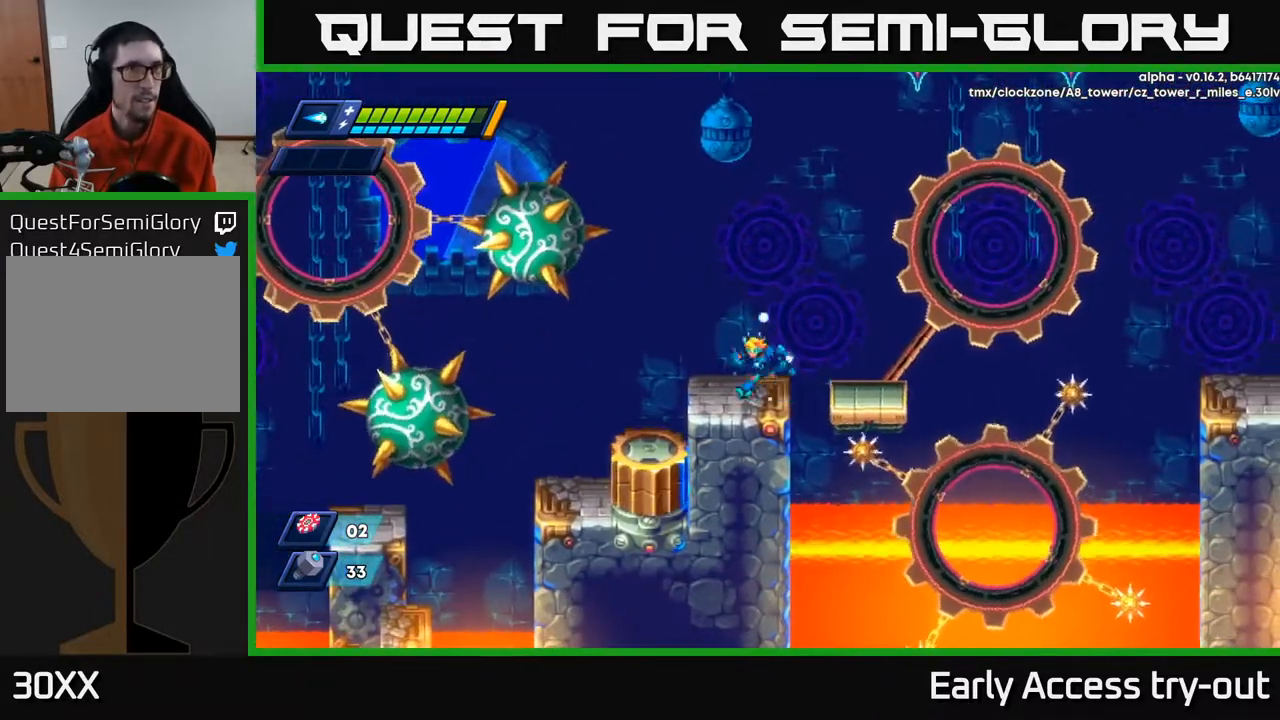
{"buttons": [], "right_stick": "center", "events": [[17, "DPAD_LEFT", "down"], [183, "DPAD_LEFT", "up"]]}
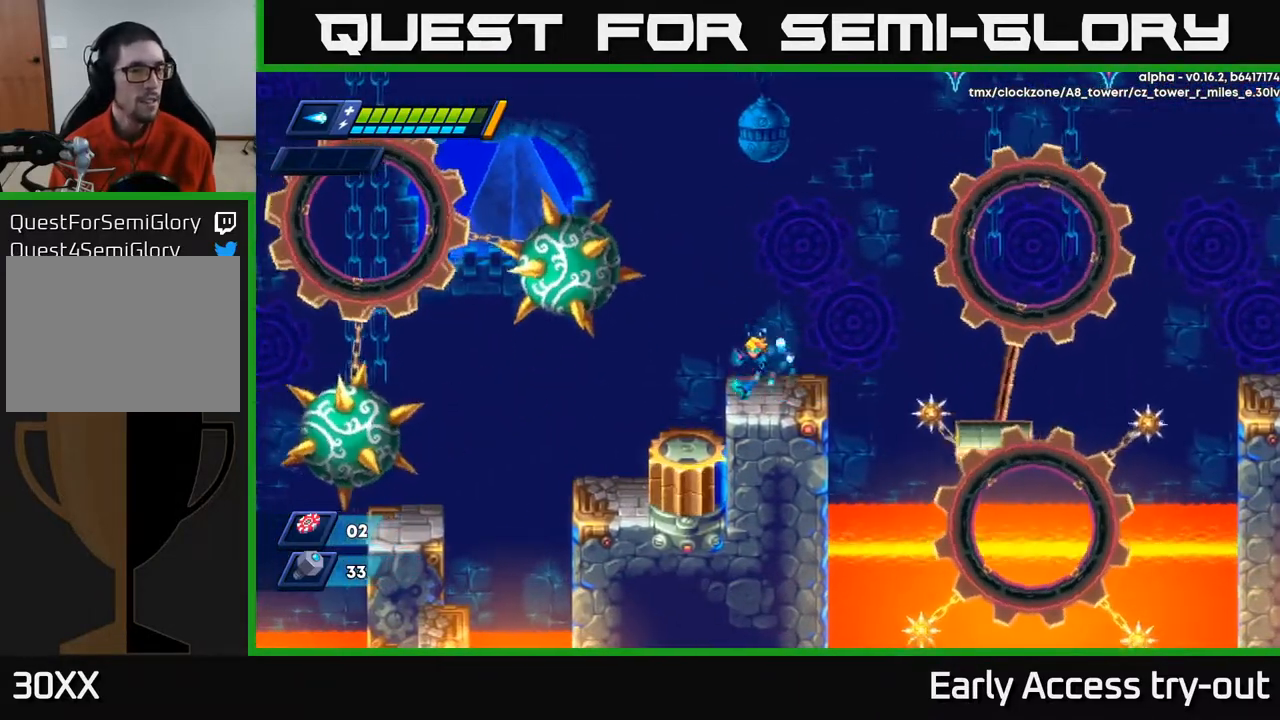
{"buttons": ["DPAD_LEFT"], "right_stick": "center", "events": [[50, "DPAD_LEFT", "down"], [283, "DPAD_LEFT", "up"], [483, "DPAD_LEFT", "down"]]}
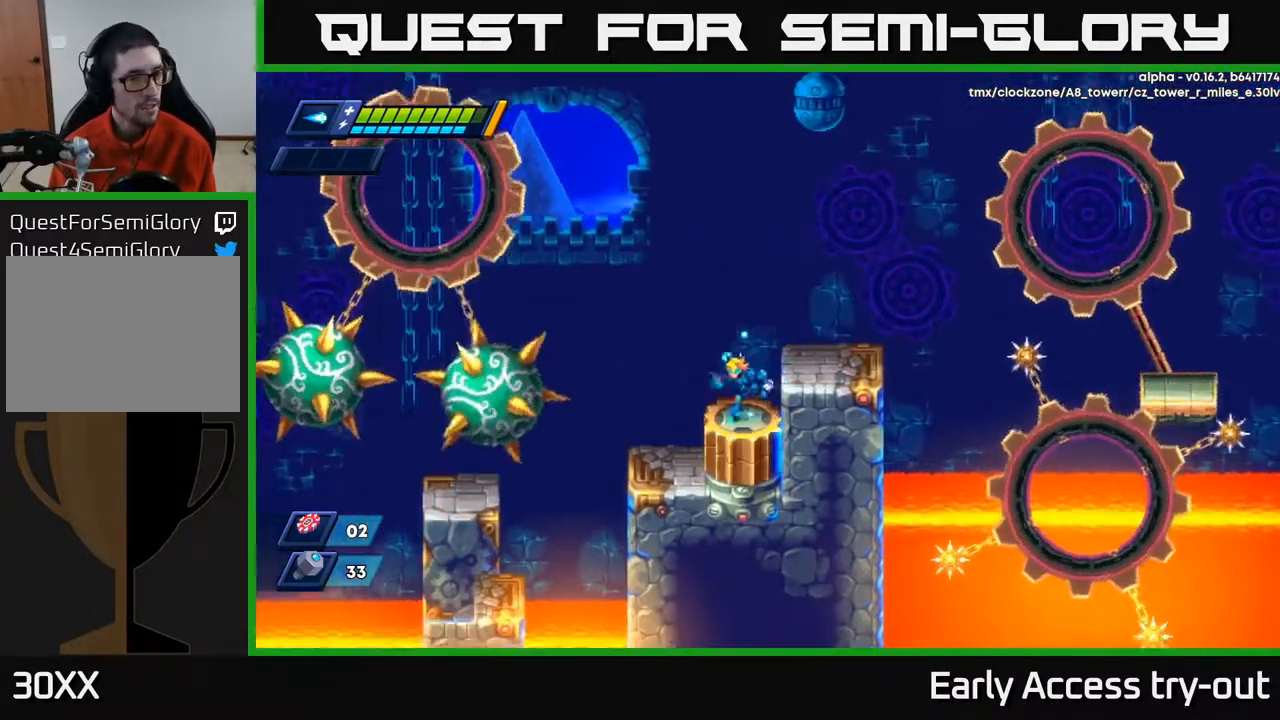
{"buttons": ["DPAD_LEFT"], "right_stick": "center", "events": [[150, "A", "down"], [317, "A", "up"]]}
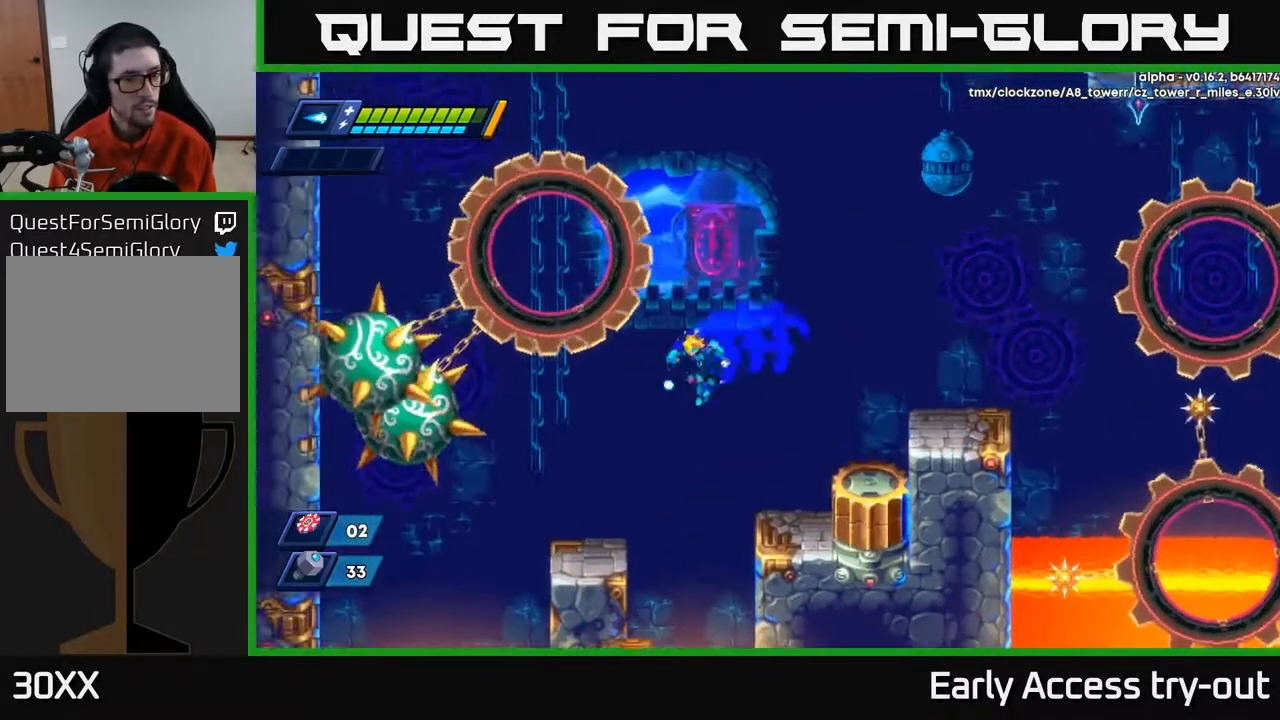
{"buttons": [], "right_stick": "center", "events": [[300, "DPAD_LEFT", "up"]]}
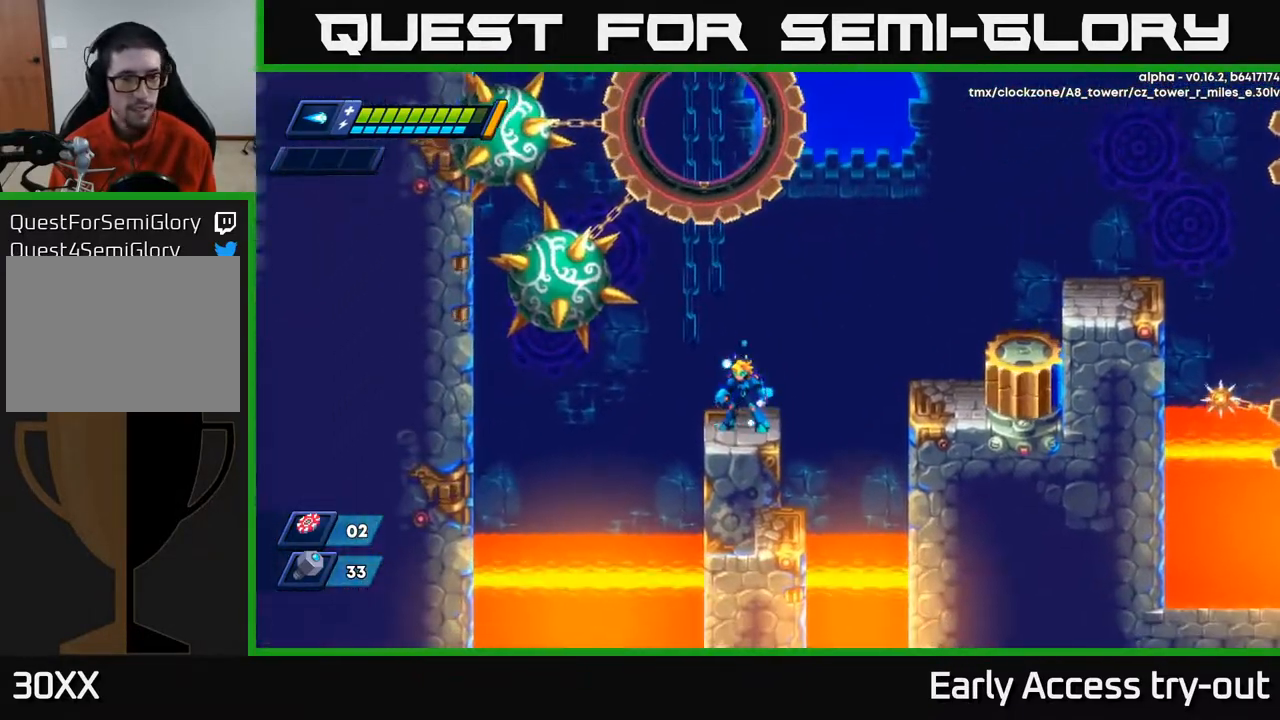
{"buttons": ["A", "DPAD_RIGHT"], "right_stick": "center", "events": [[183, "DPAD_RIGHT", "down"], [317, "A", "down"]]}
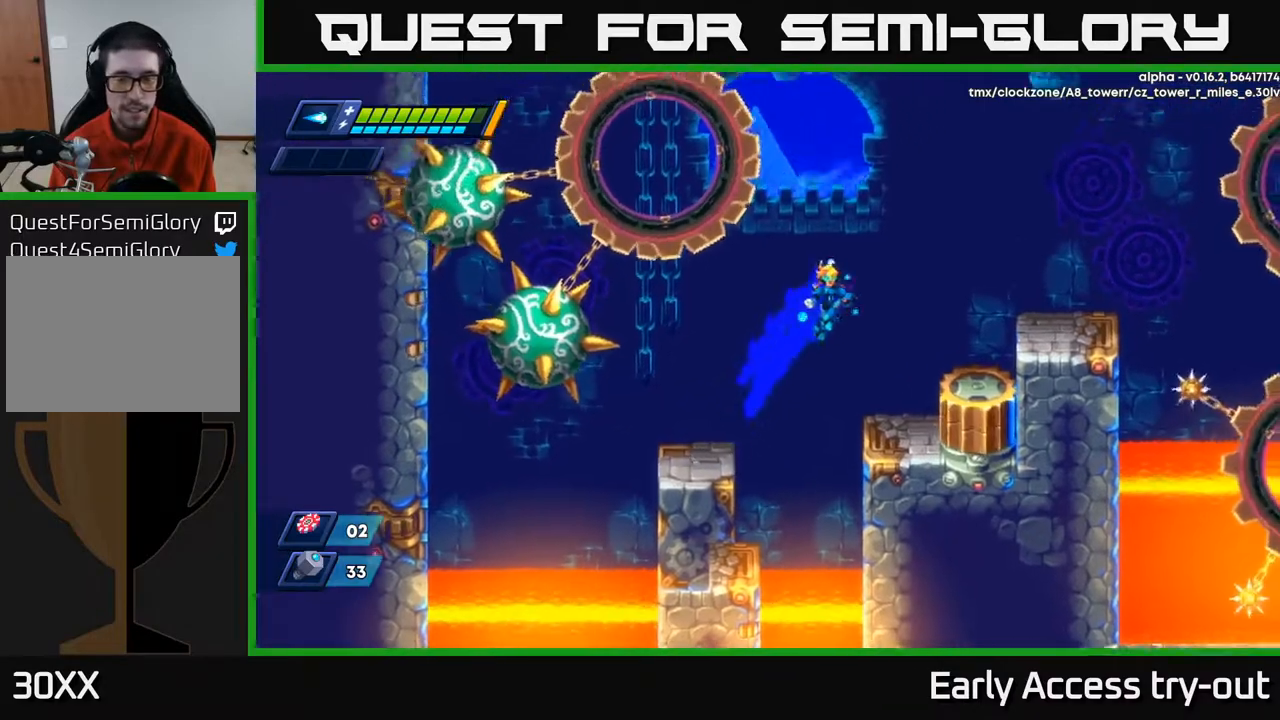
{"buttons": [], "right_stick": "center", "events": [[33, "A", "up"], [200, "DPAD_RIGHT", "up"]]}
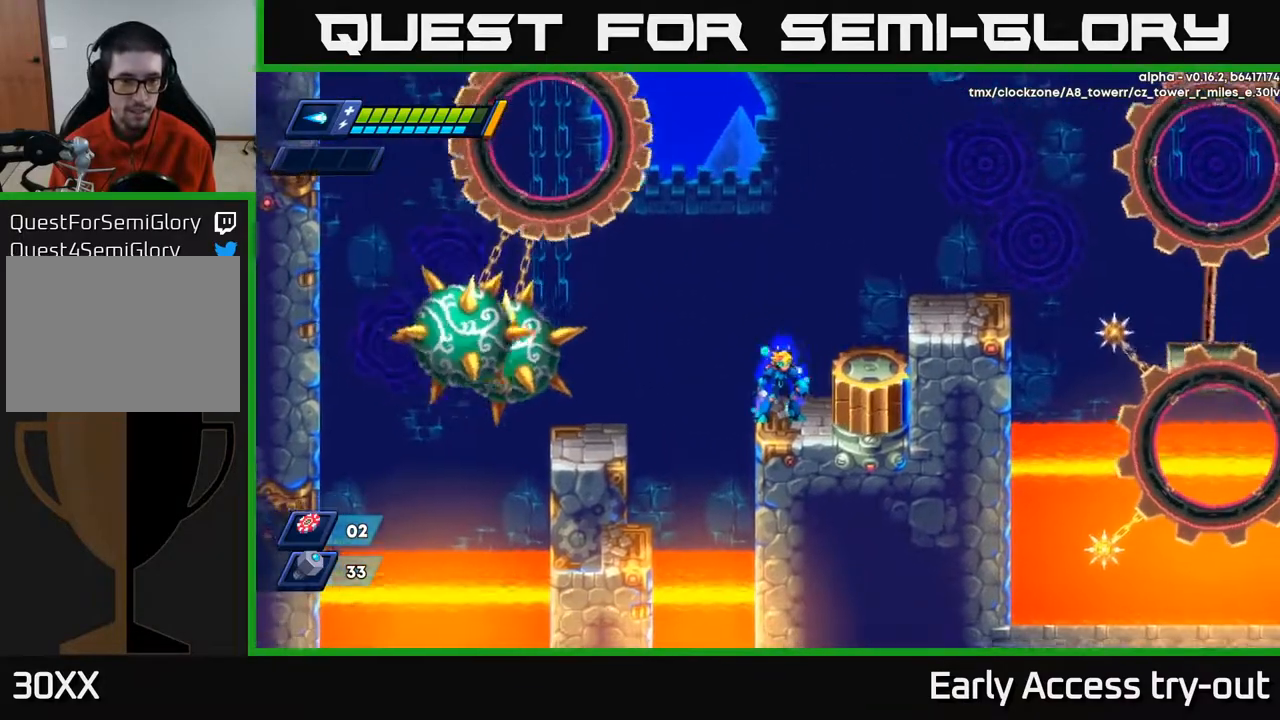
{"buttons": [], "right_stick": "center", "events": [[183, "DPAD_RIGHT", "down"], [333, "DPAD_RIGHT", "up"]]}
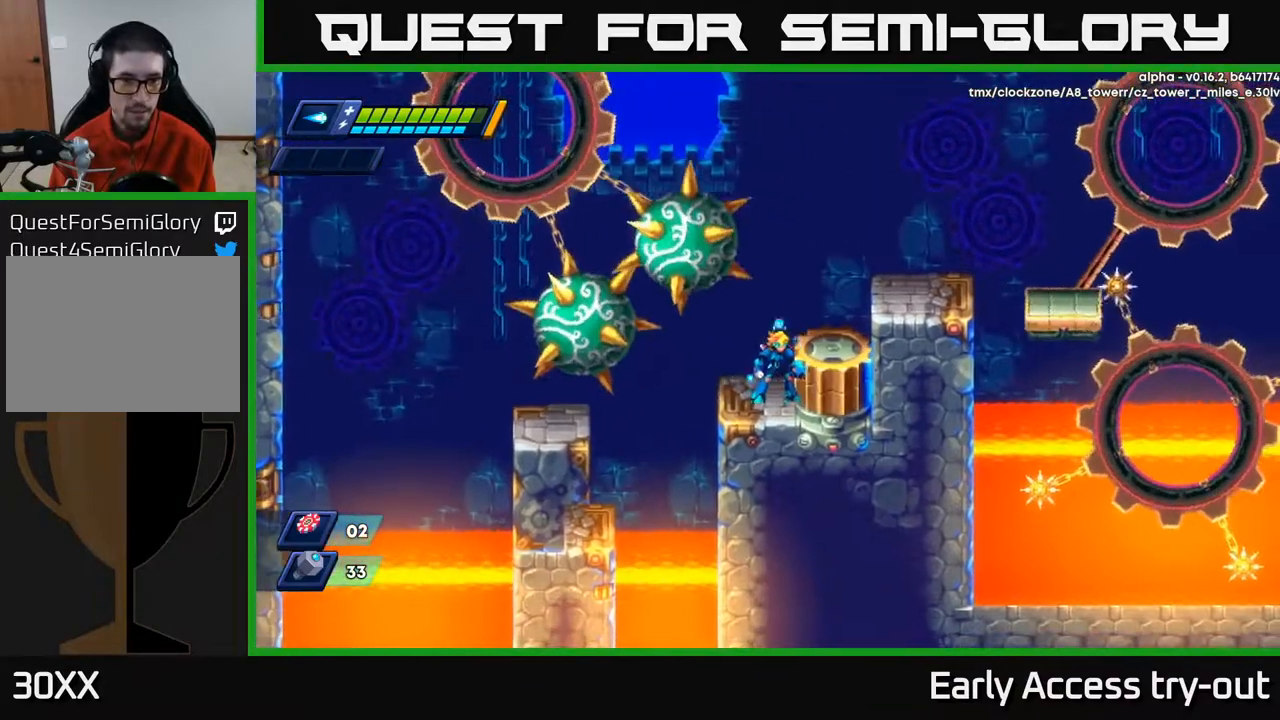
{"buttons": ["DPAD_LEFT"], "right_stick": "center", "events": [[450, "DPAD_LEFT", "down"]]}
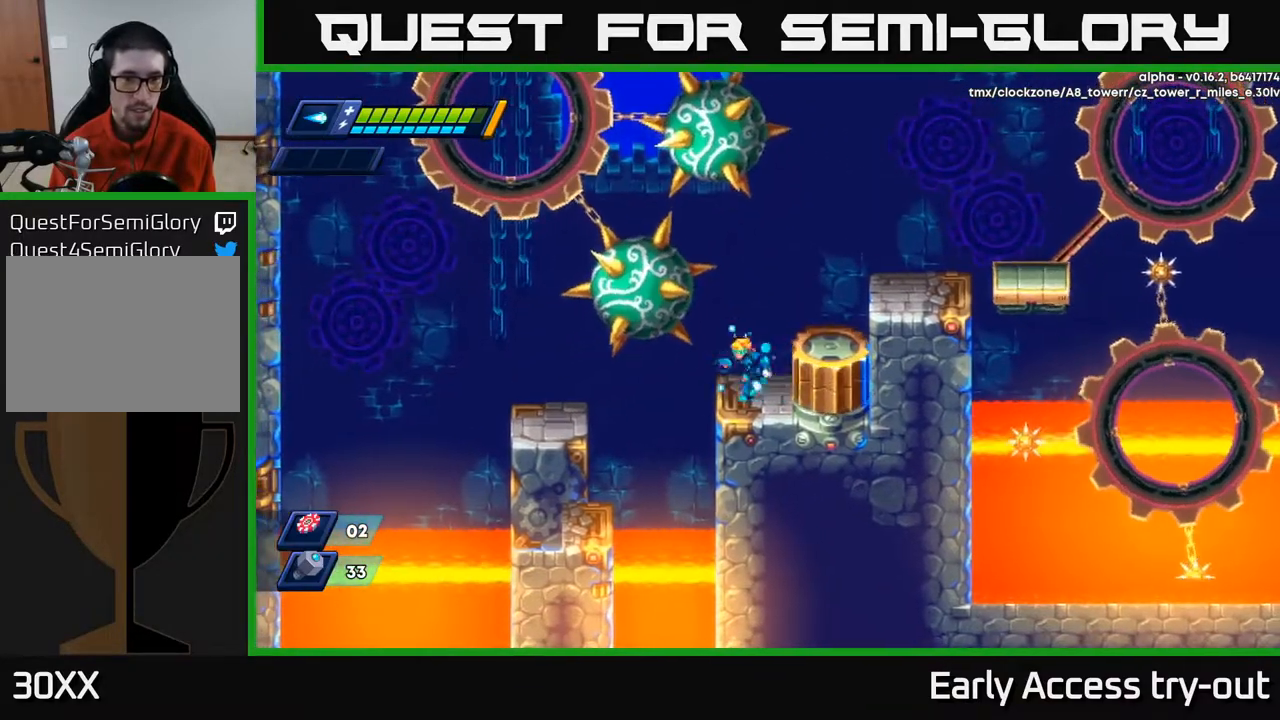
{"buttons": ["A", "DPAD_LEFT"], "right_stick": "center", "events": [[483, "A", "down"]]}
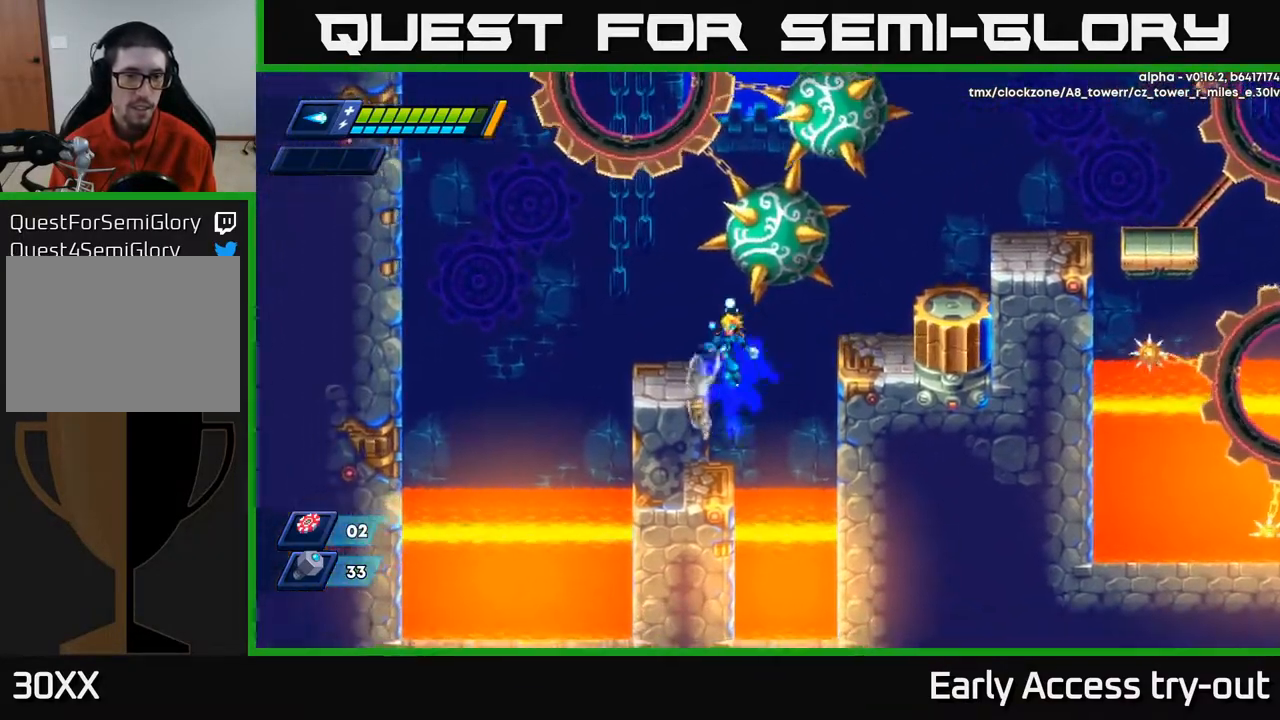
{"buttons": ["A", "DPAD_LEFT"], "right_stick": "center", "events": [[50, "A", "up"], [450, "A", "down"]]}
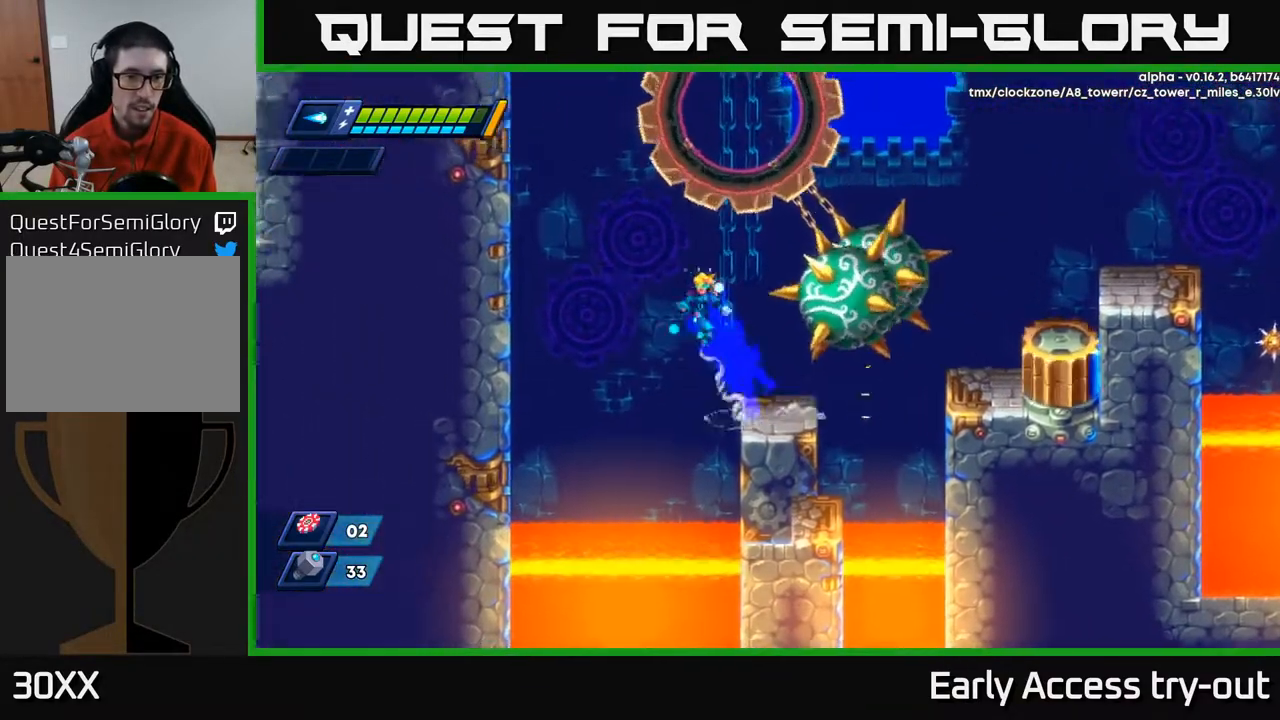
{"buttons": ["A", "DPAD_LEFT"], "right_stick": "center", "events": [[383, "A", "up"], [450, "A", "down"]]}
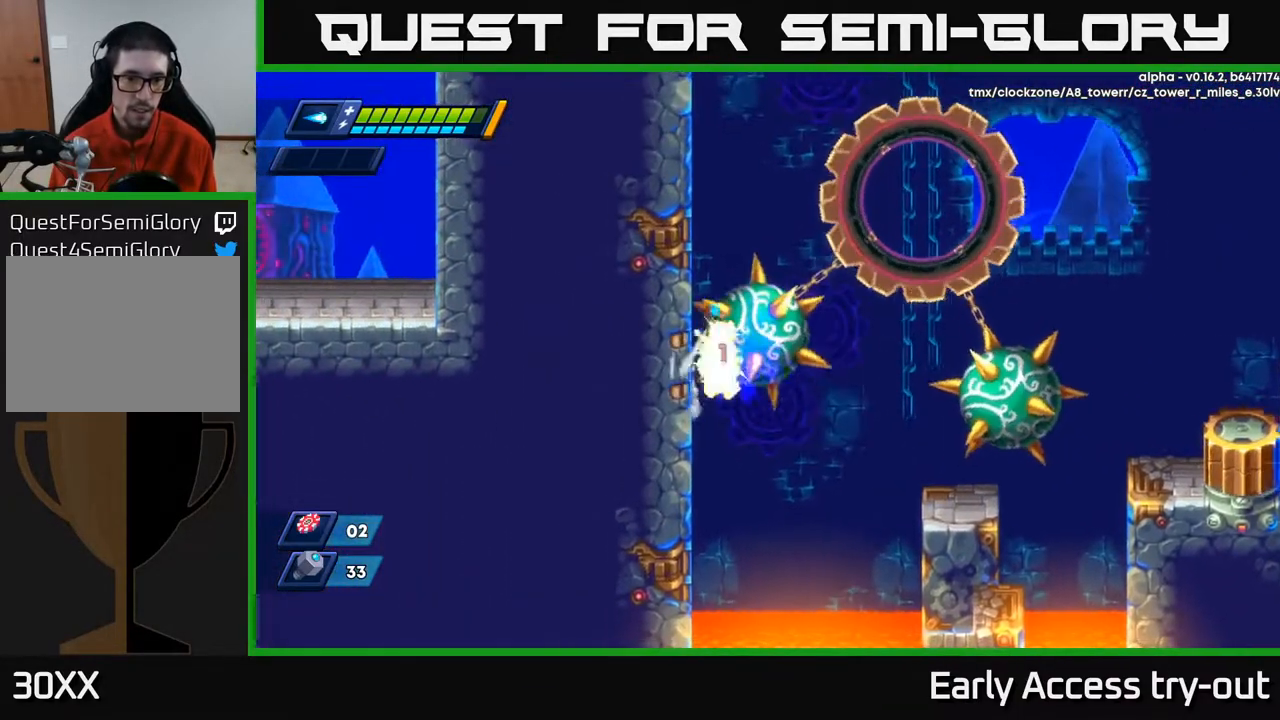
{"buttons": ["DPAD_LEFT"], "right_stick": "center", "events": [[183, "A", "up"], [333, "A", "down"], [483, "A", "up"]]}
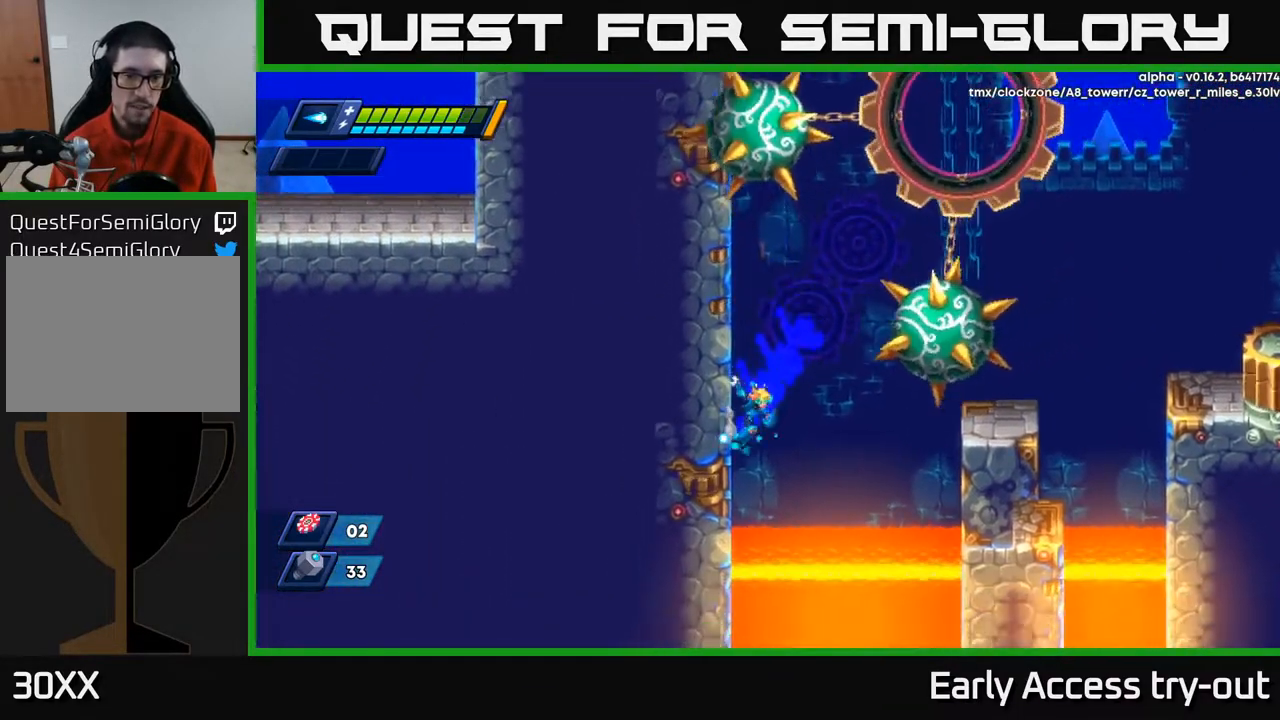
{"buttons": ["A", "DPAD_LEFT"], "right_stick": "center", "events": [[67, "A", "down"], [233, "A", "up"], [333, "A", "down"]]}
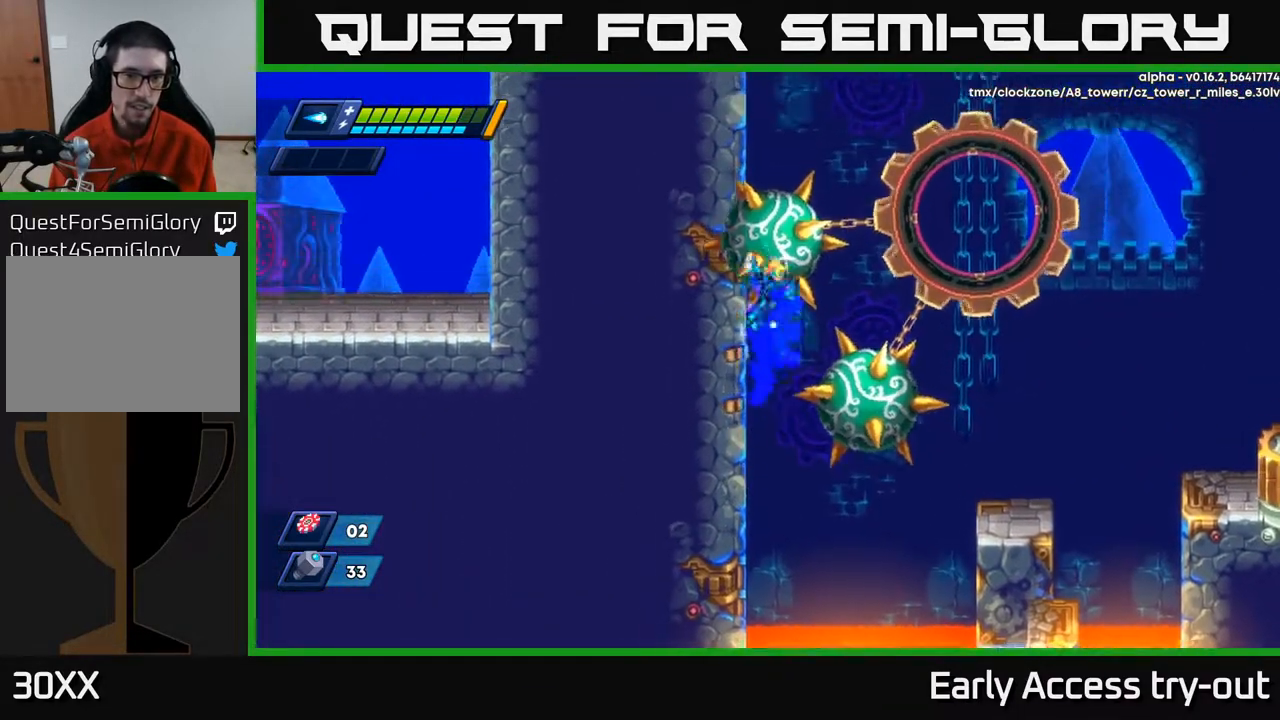
{"buttons": ["DPAD_LEFT"], "right_stick": "center", "events": [[17, "A", "up"], [67, "A", "down"], [267, "A", "up"], [333, "A", "down"], [500, "A", "up"]]}
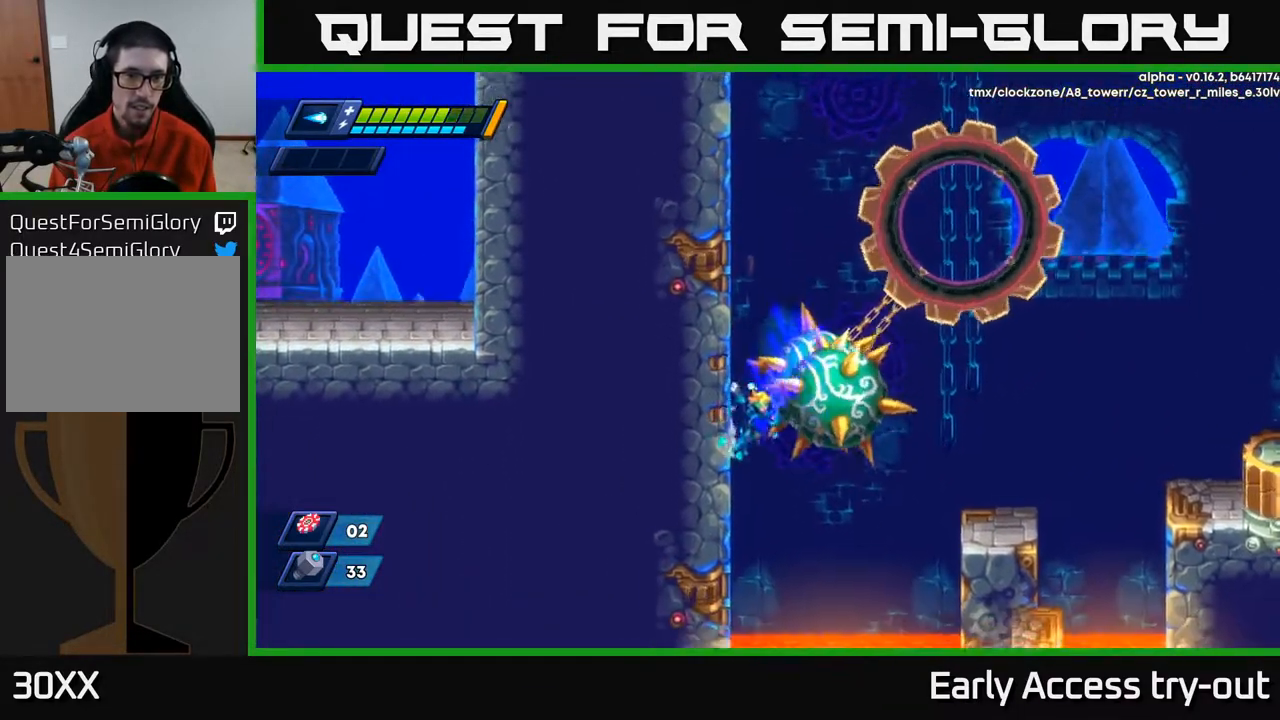
{"buttons": ["A", "DPAD_LEFT"], "right_stick": "center", "events": [[117, "A", "down"], [300, "A", "up"], [367, "A", "down"]]}
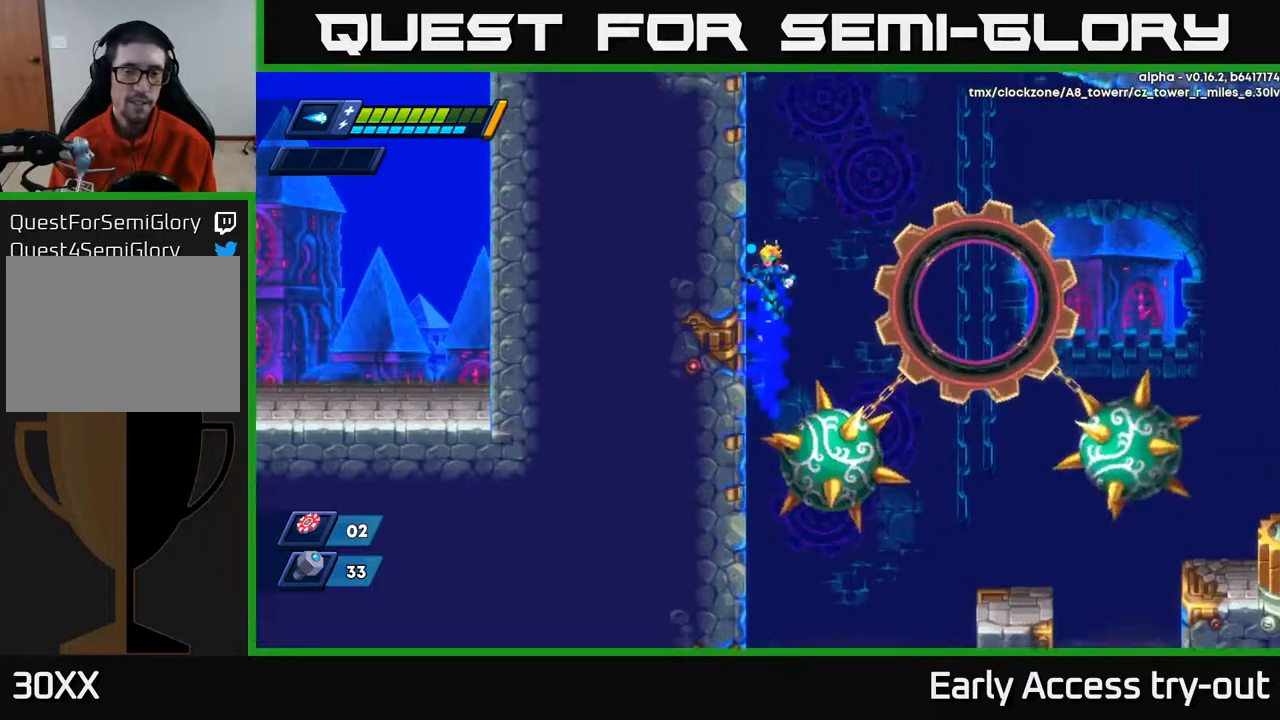
{"buttons": ["A", "DPAD_LEFT"], "right_stick": "center", "events": [[50, "A", "up"], [133, "A", "down"], [283, "A", "up"], [383, "A", "down"]]}
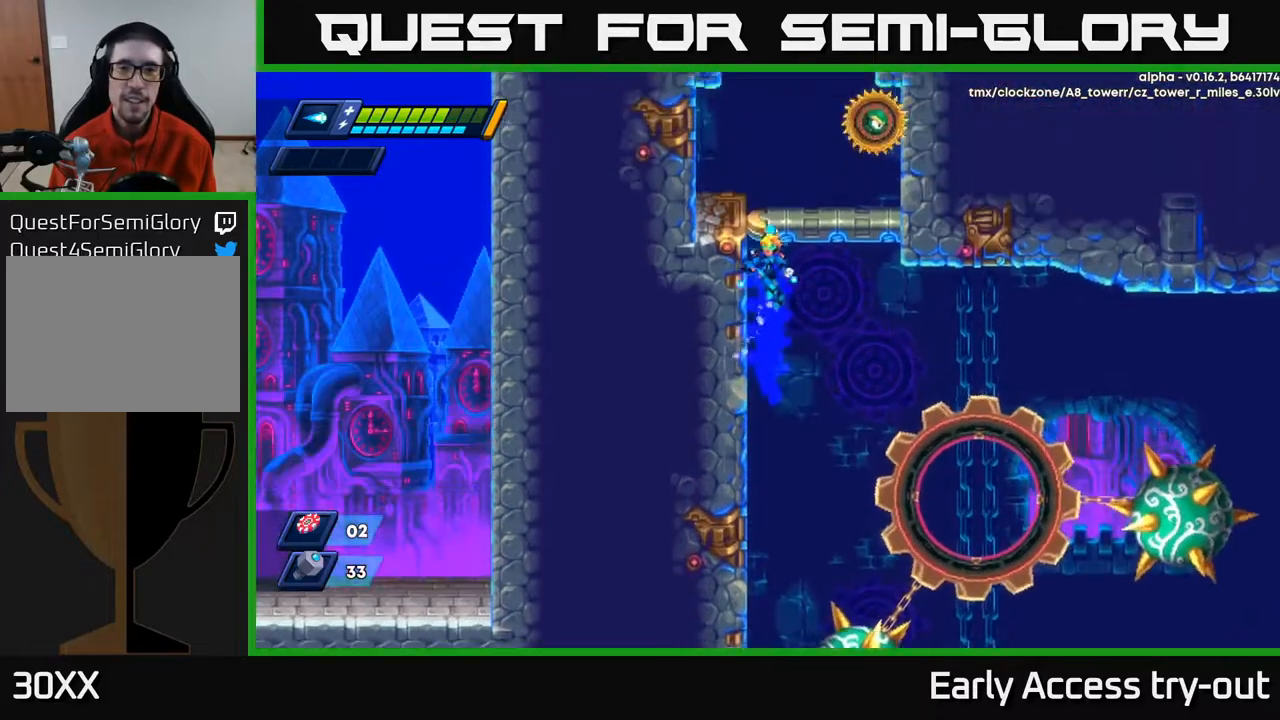
{"buttons": ["DPAD_RIGHT"], "right_stick": "center", "events": [[50, "A", "up"], [150, "A", "down"], [333, "A", "up"], [433, "DPAD_LEFT", "up"], [450, "DPAD_RIGHT", "down"]]}
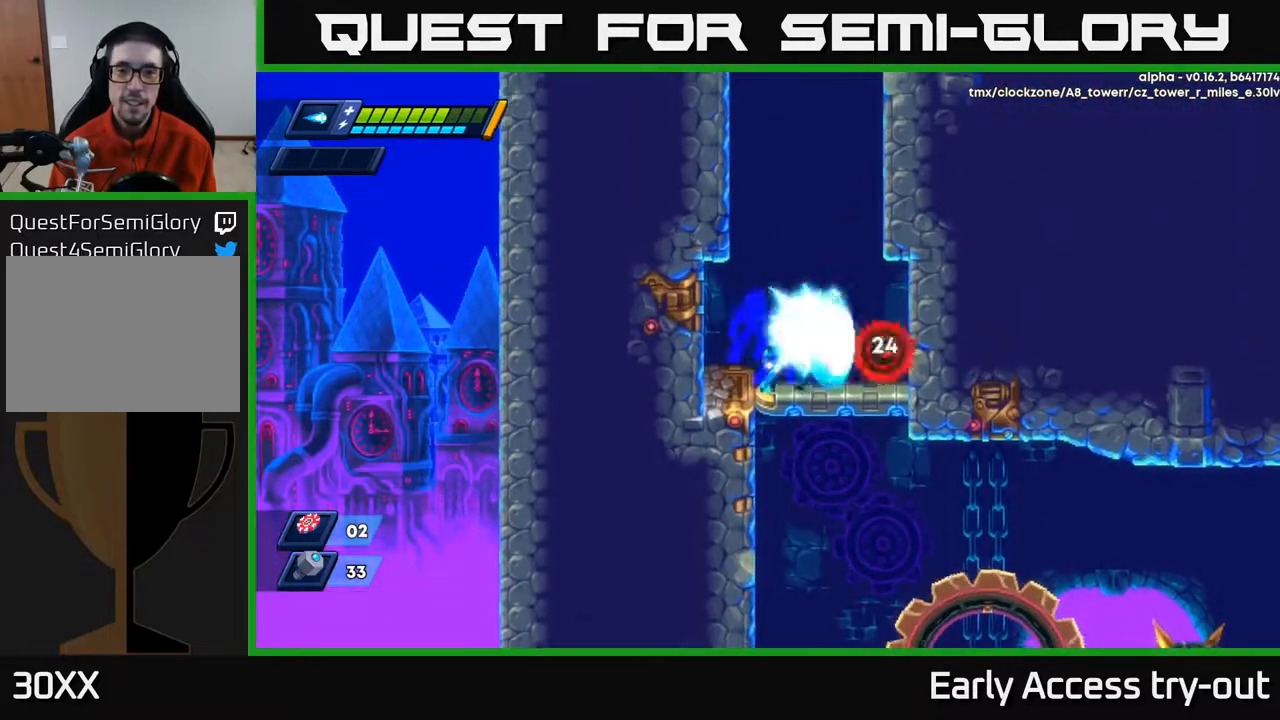
{"buttons": ["DPAD_RIGHT"], "right_stick": "center", "events": [[17, "X", "down"], [50, "DPAD_RIGHT", "up"], [83, "X", "up"], [150, "X", "down"], [217, "X", "up"], [267, "X", "down"], [333, "X", "up"], [400, "X", "down"], [417, "DPAD_RIGHT", "down"], [483, "X", "up"]]}
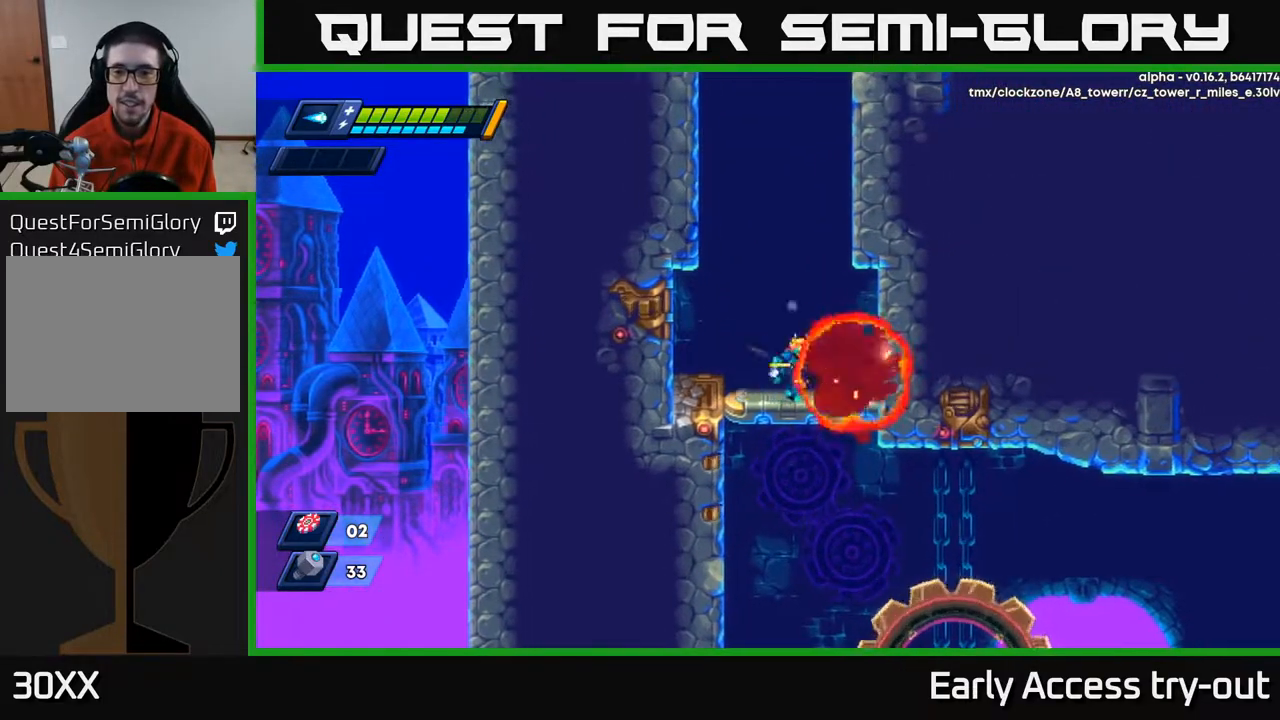
{"buttons": ["A", "DPAD_LEFT"], "right_stick": "center", "events": [[300, "DPAD_RIGHT", "up"], [333, "DPAD_LEFT", "down"], [483, "A", "down"]]}